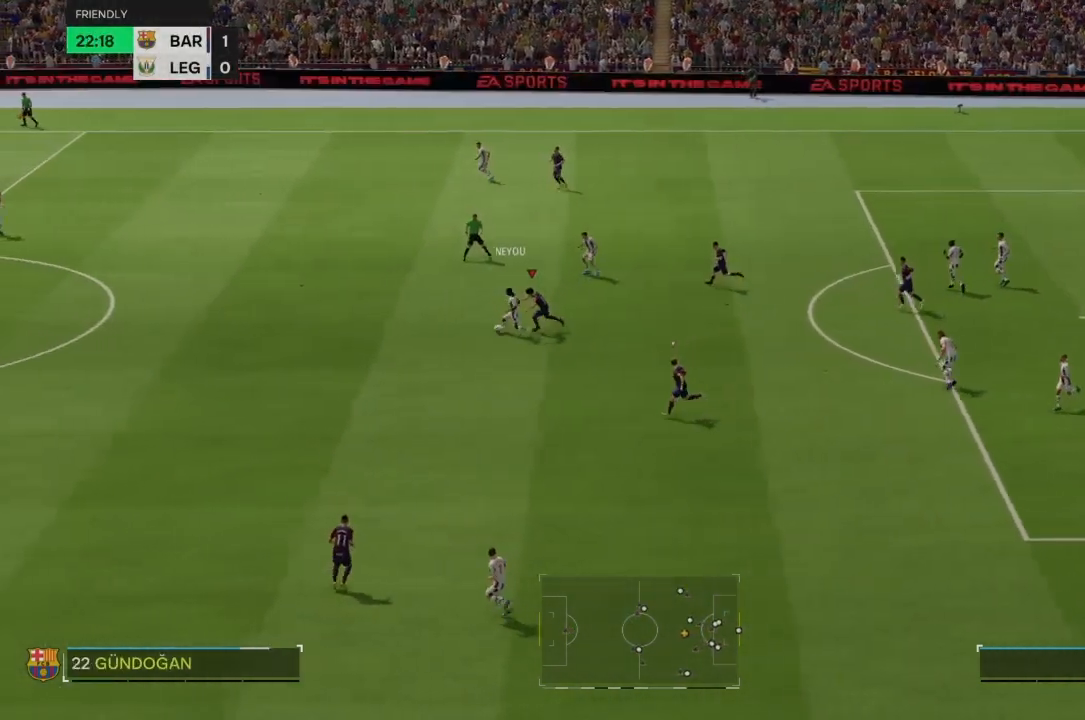
Gameplay with a controller (PlayStation layout); each line is a JSON object with the inputs held at the frame after it. "events" lists button and stick changes between this image and that frame as [ms after this image, input, new state], when the widget could be followed in between. Not read: L3 R3.
{"buttons": ["CROSS", "R2"], "left_stick": "left", "right_stick": "center", "events": []}
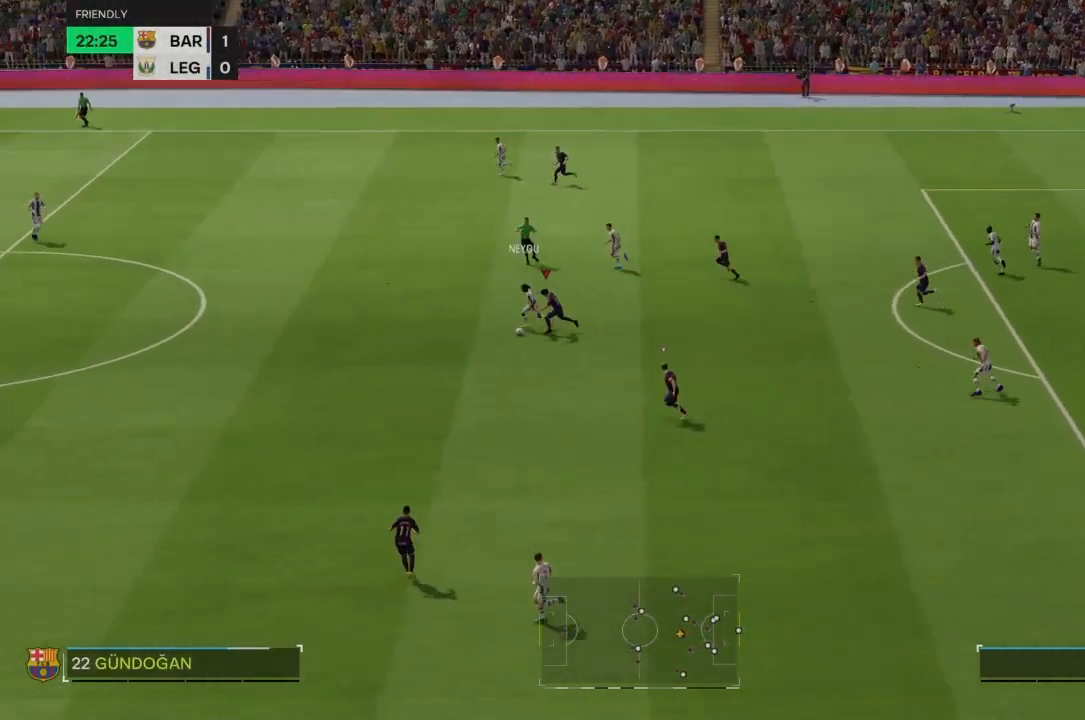
{"buttons": ["CROSS", "R2"], "left_stick": "left", "right_stick": "center", "events": []}
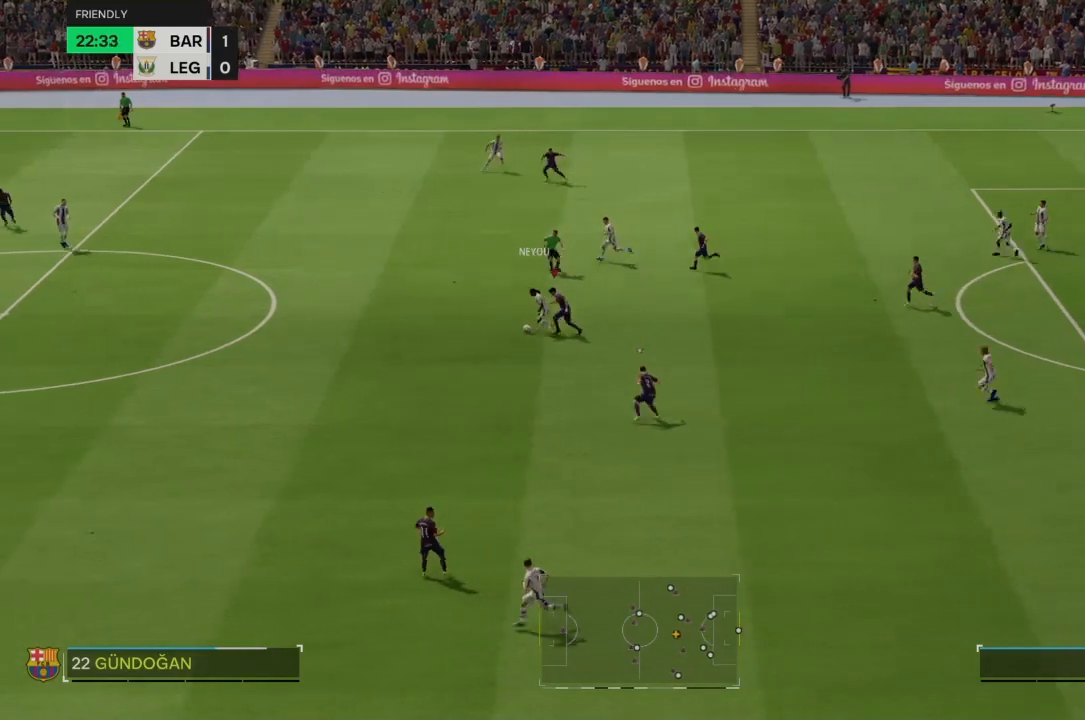
{"buttons": ["CROSS", "R2"], "left_stick": "left", "right_stick": "center", "events": []}
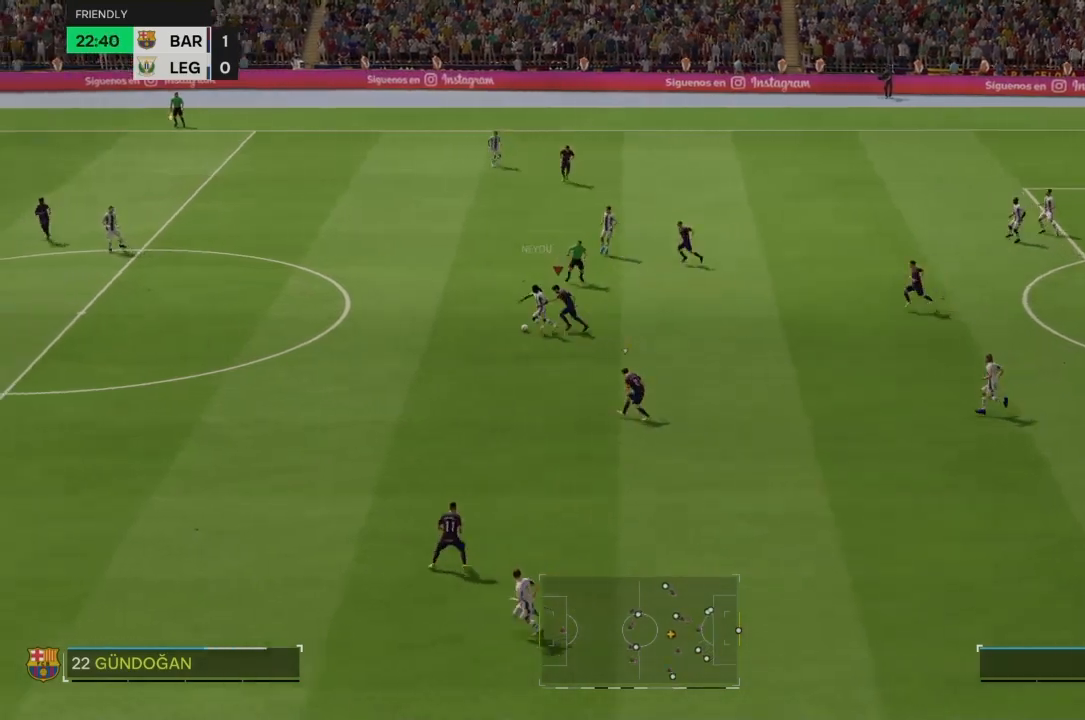
{"buttons": ["R2"], "left_stick": "left", "right_stick": "center", "events": [[34, "CROSS", "up"]]}
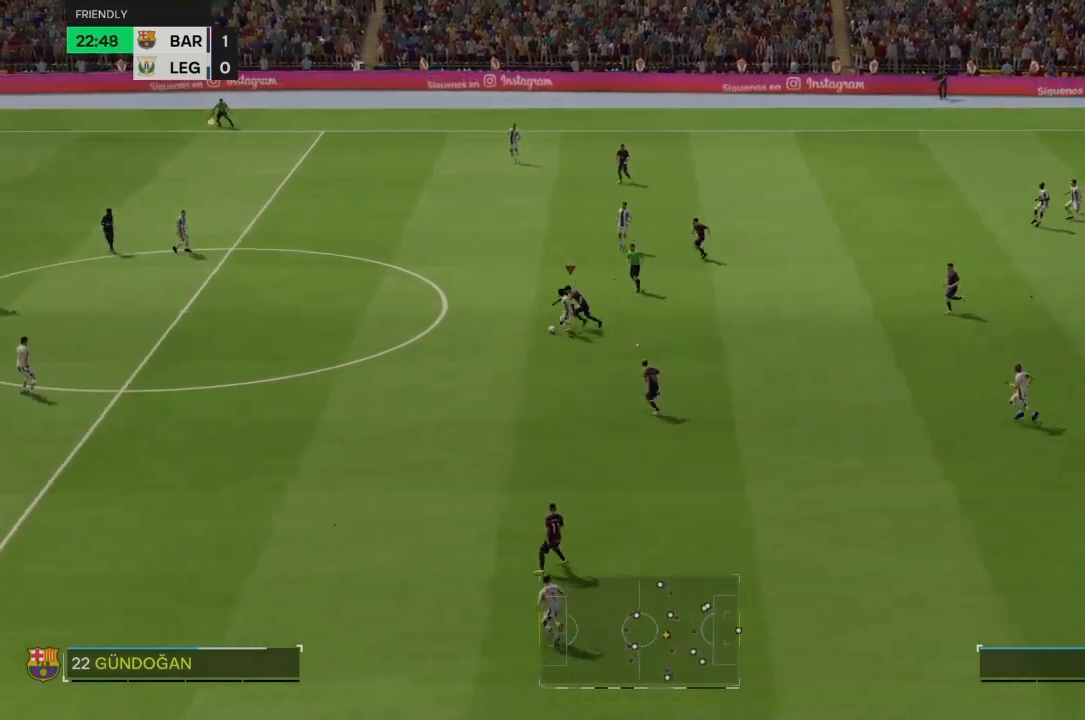
{"buttons": ["R2"], "left_stick": "left", "right_stick": "center", "events": []}
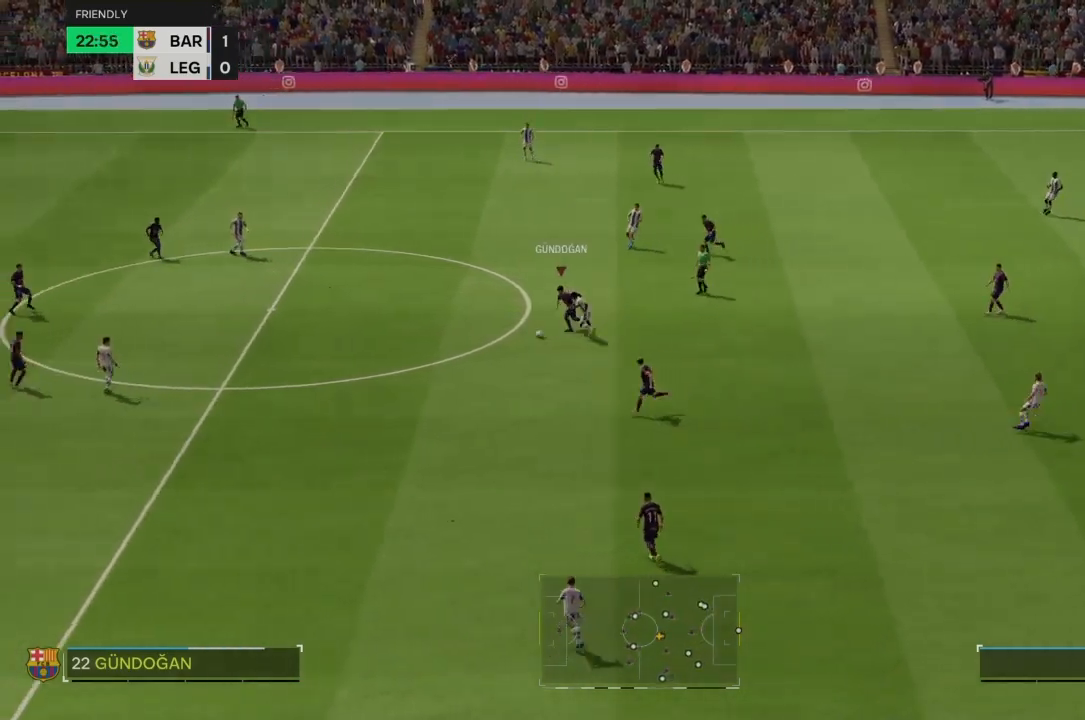
{"buttons": [], "left_stick": "down-left", "right_stick": "center", "events": [[34, "left_stick", "down-left"], [501, "R2", "up"]]}
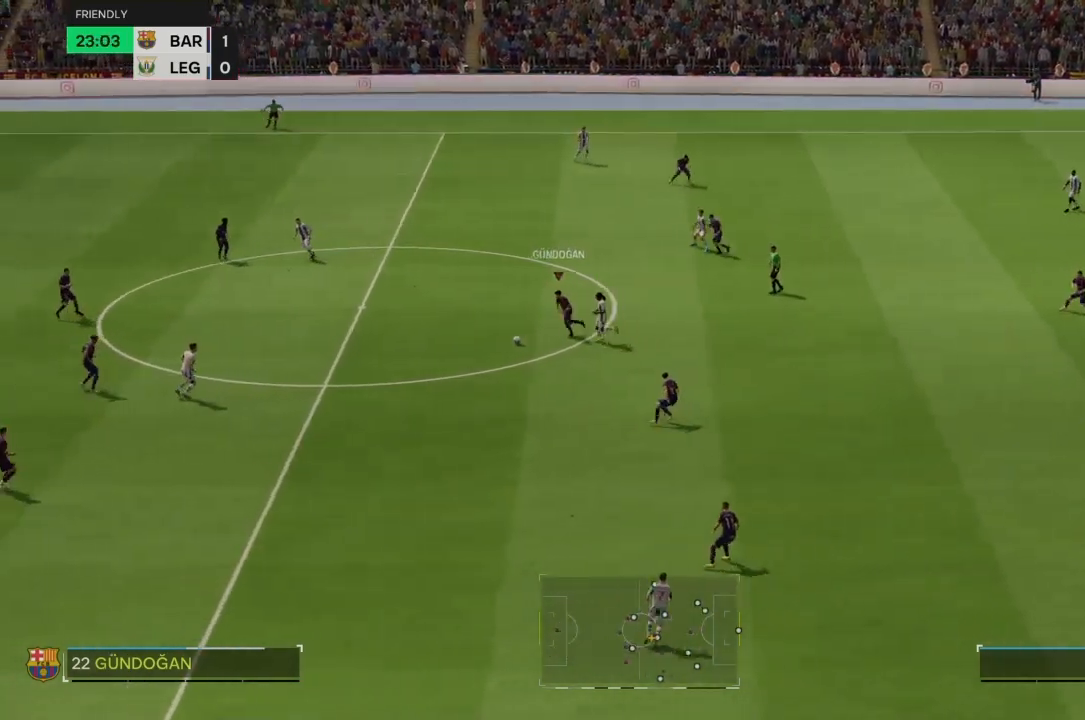
{"buttons": [], "left_stick": "down-right", "right_stick": "center", "events": [[100, "left_stick", "down-right"], [166, "CROSS", "down"], [300, "CROSS", "up"]]}
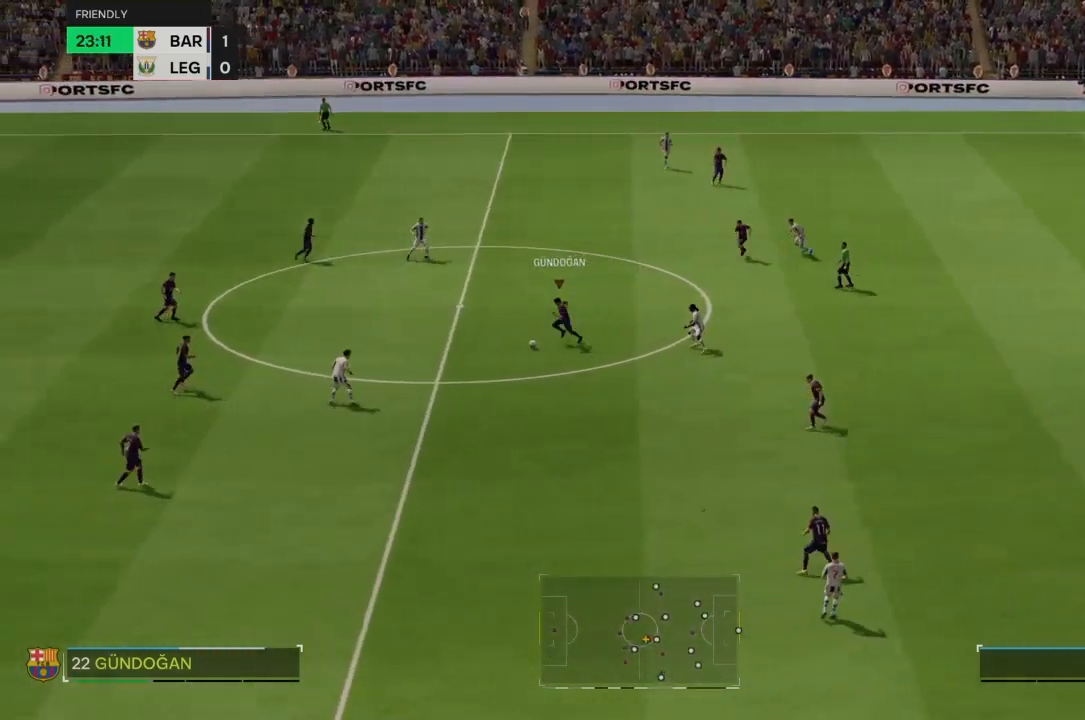
{"buttons": [], "left_stick": "down-right", "right_stick": "center", "events": []}
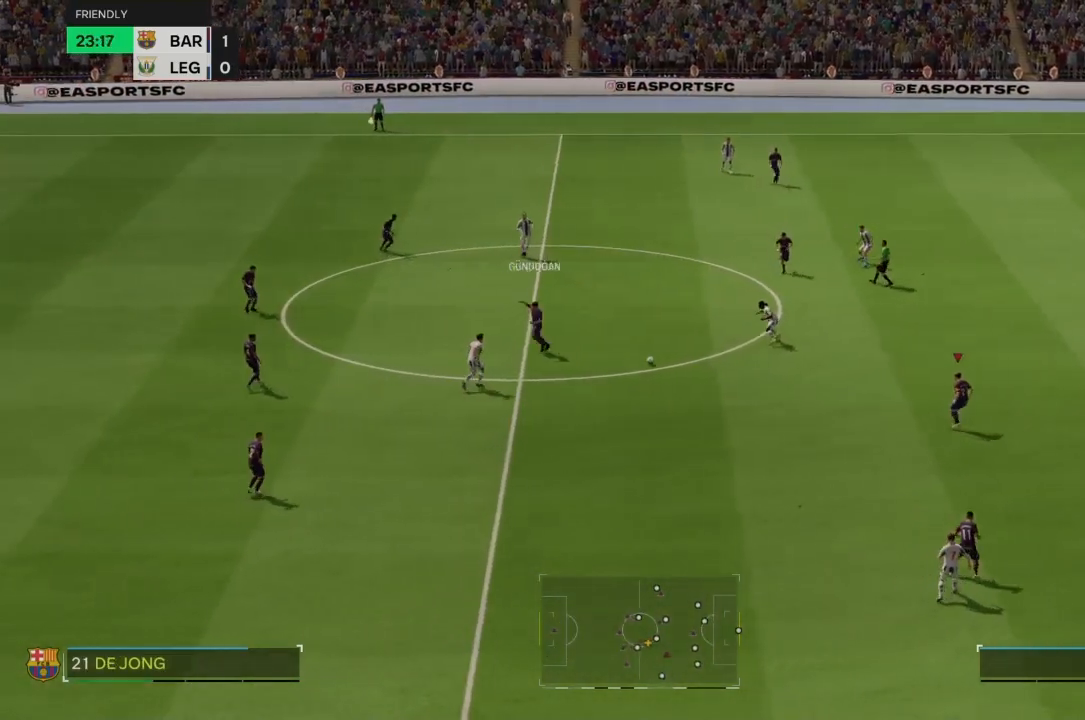
{"buttons": [], "left_stick": "down-right", "right_stick": "center", "events": []}
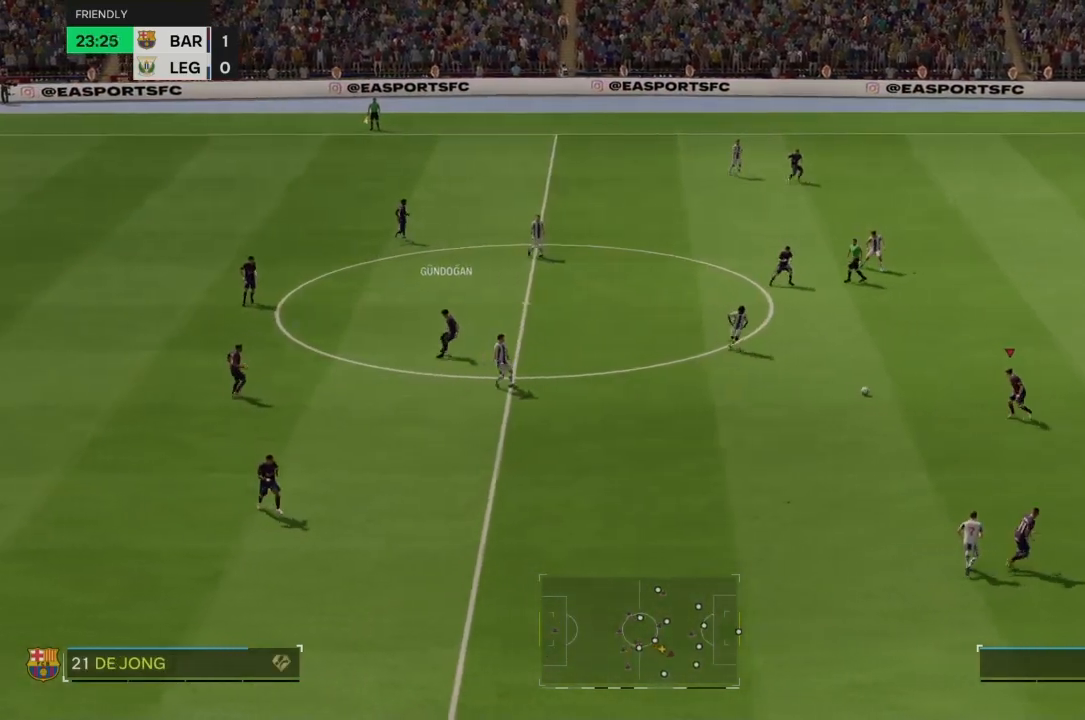
{"buttons": ["R2"], "left_stick": "down-right", "right_stick": "center", "events": [[267, "R2", "down"]]}
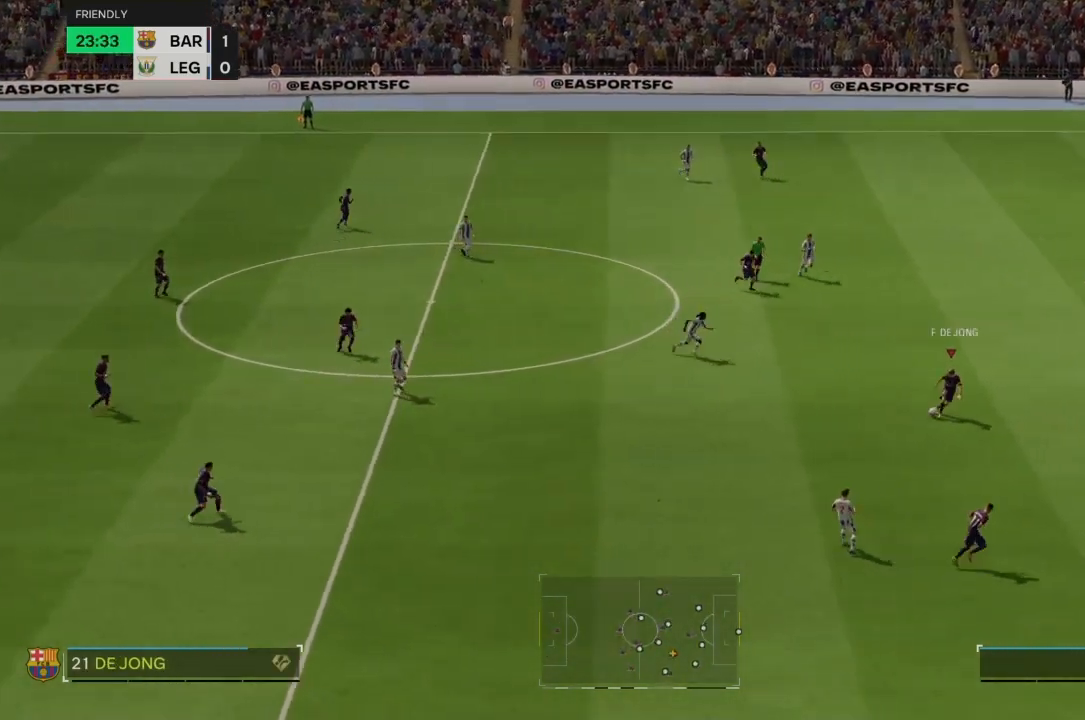
{"buttons": [], "left_stick": "down-right", "right_stick": "center", "events": [[433, "R2", "up"]]}
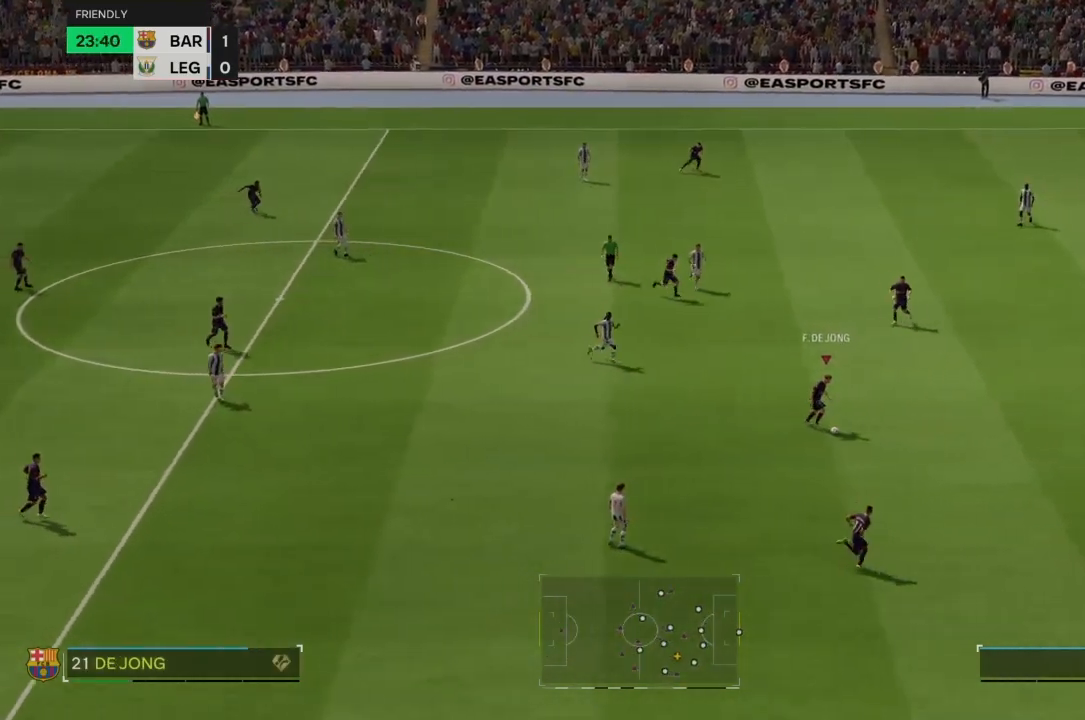
{"buttons": [], "left_stick": "down-right", "right_stick": "center", "events": []}
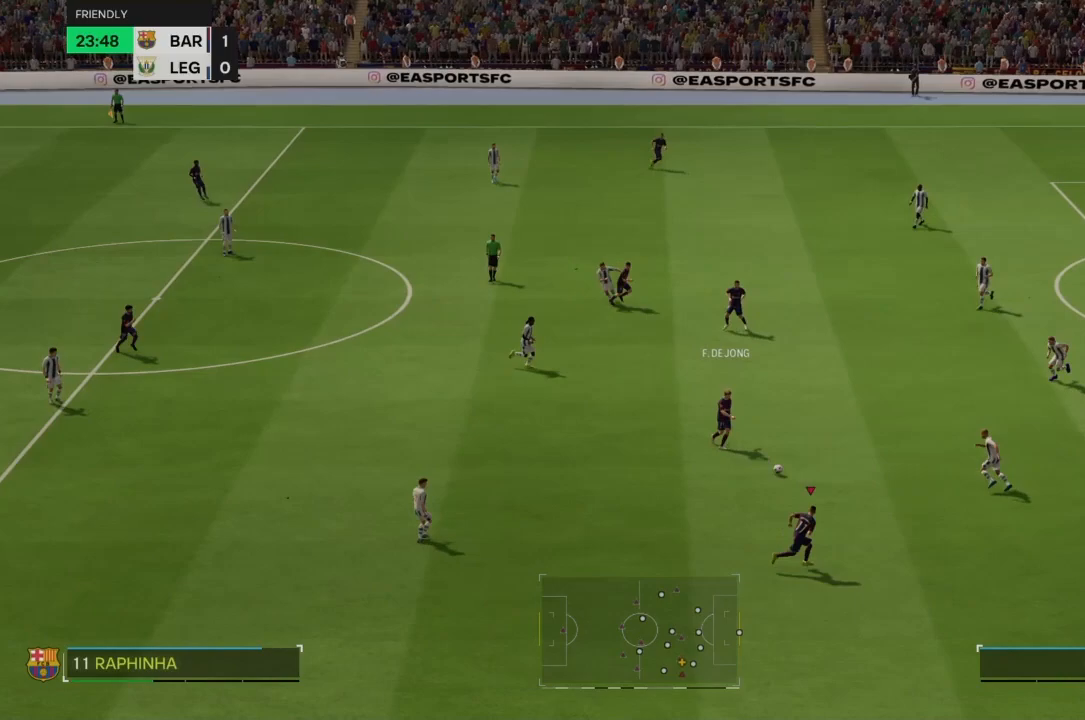
{"buttons": ["R2"], "left_stick": "down-right", "right_stick": "center", "events": [[167, "R2", "down"]]}
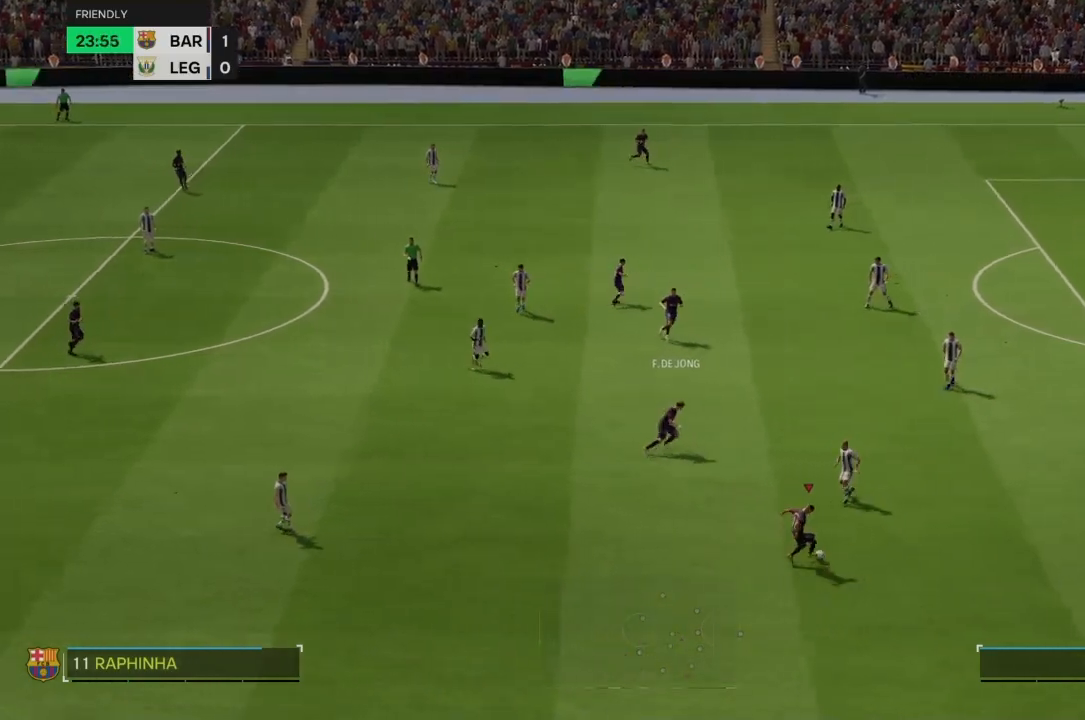
{"buttons": ["R2"], "left_stick": "right", "right_stick": "center", "events": [[234, "left_stick", "right"]]}
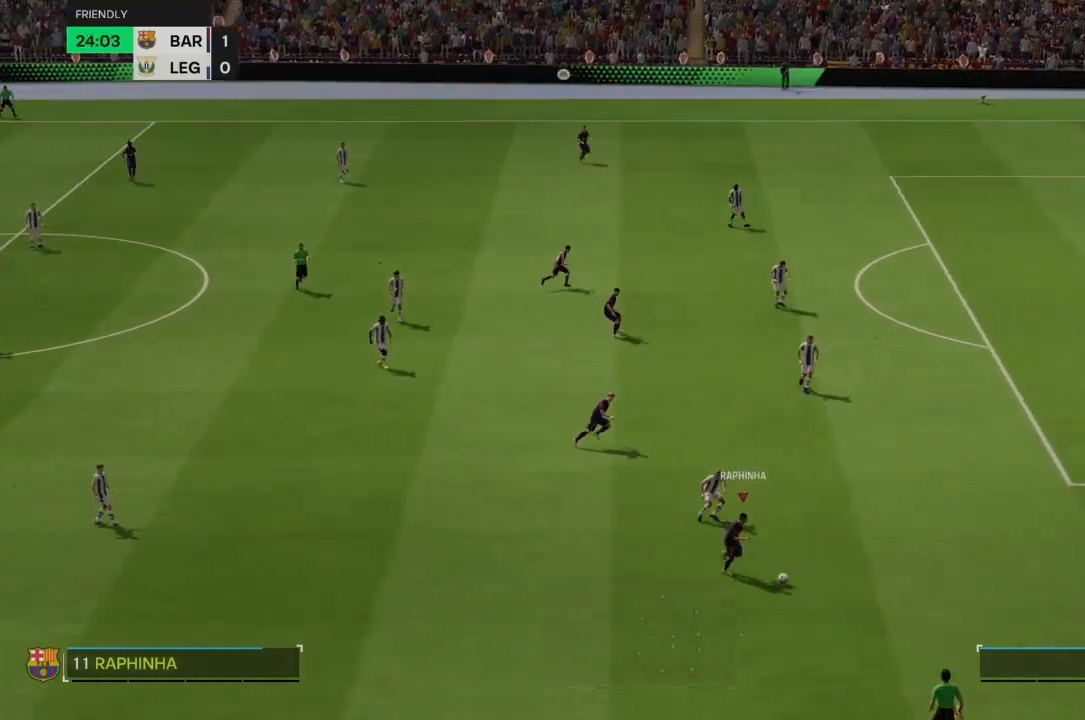
{"buttons": ["R2"], "left_stick": "right", "right_stick": "center", "events": []}
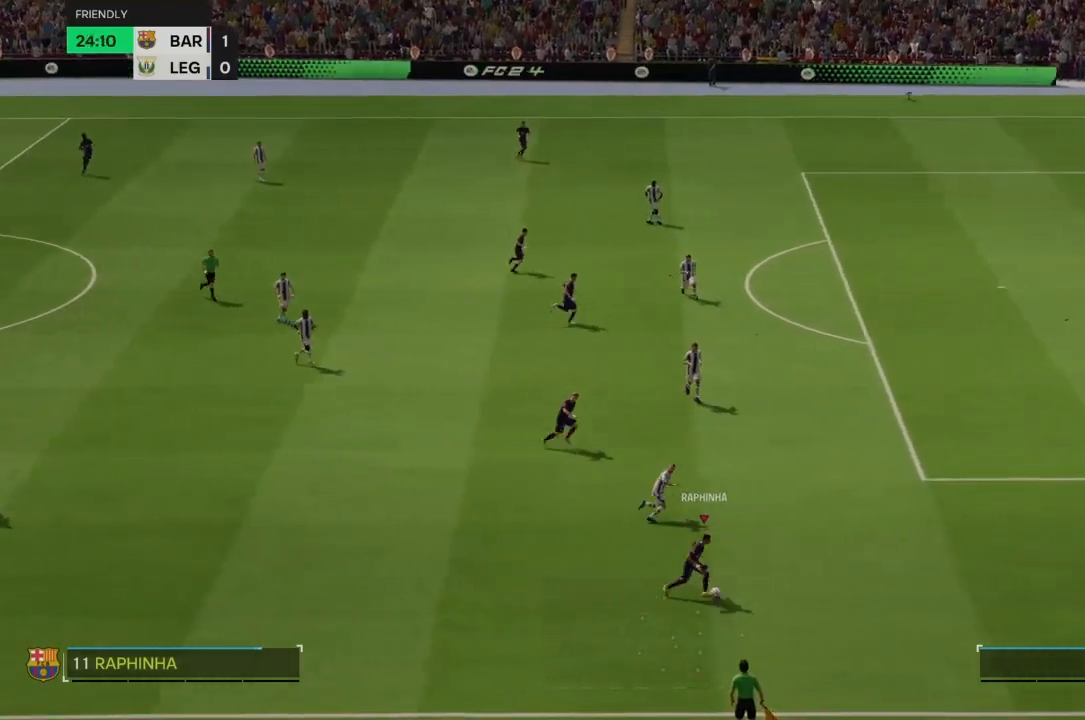
{"buttons": ["R2"], "left_stick": "right", "right_stick": "center", "events": []}
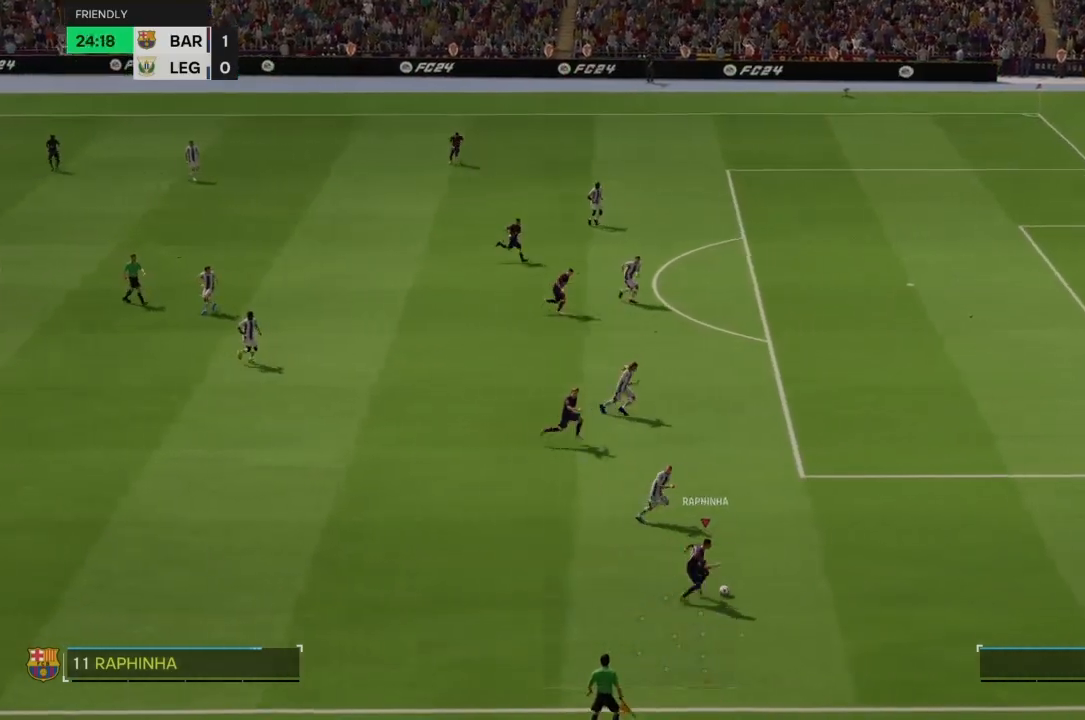
{"buttons": ["R2"], "left_stick": "up-right", "right_stick": "center", "events": [[467, "left_stick", "up-right"]]}
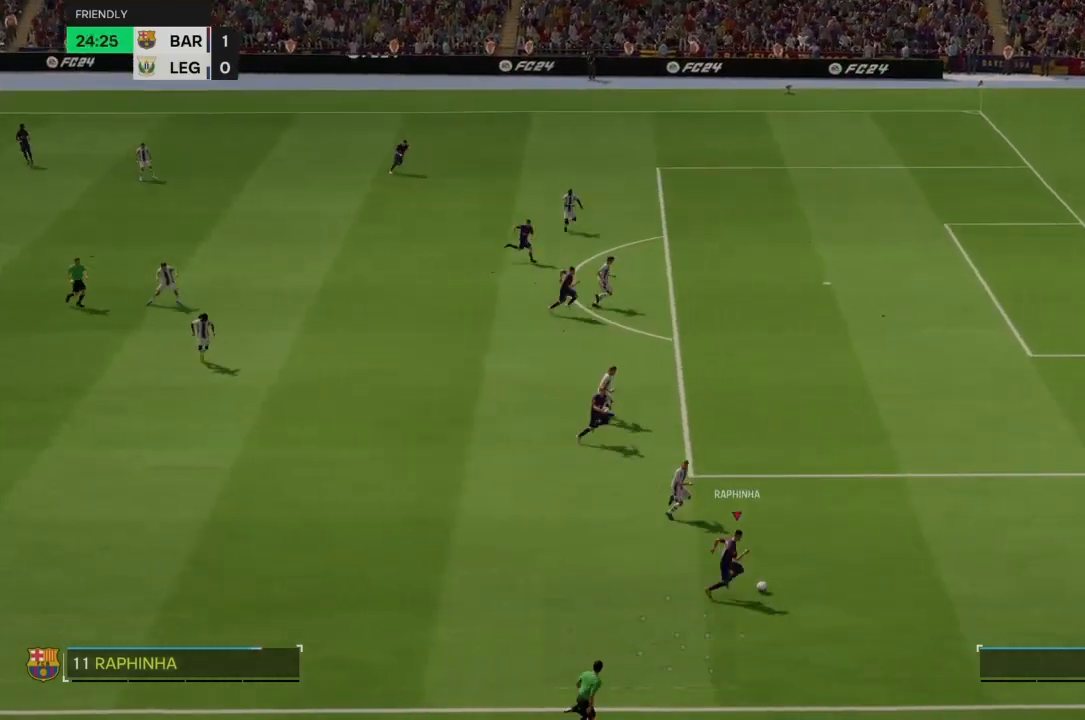
{"buttons": [], "left_stick": "up", "right_stick": "center", "events": [[134, "left_stick", "up"], [167, "R2", "up"], [234, "CIRCLE", "down"], [334, "CIRCLE", "up"]]}
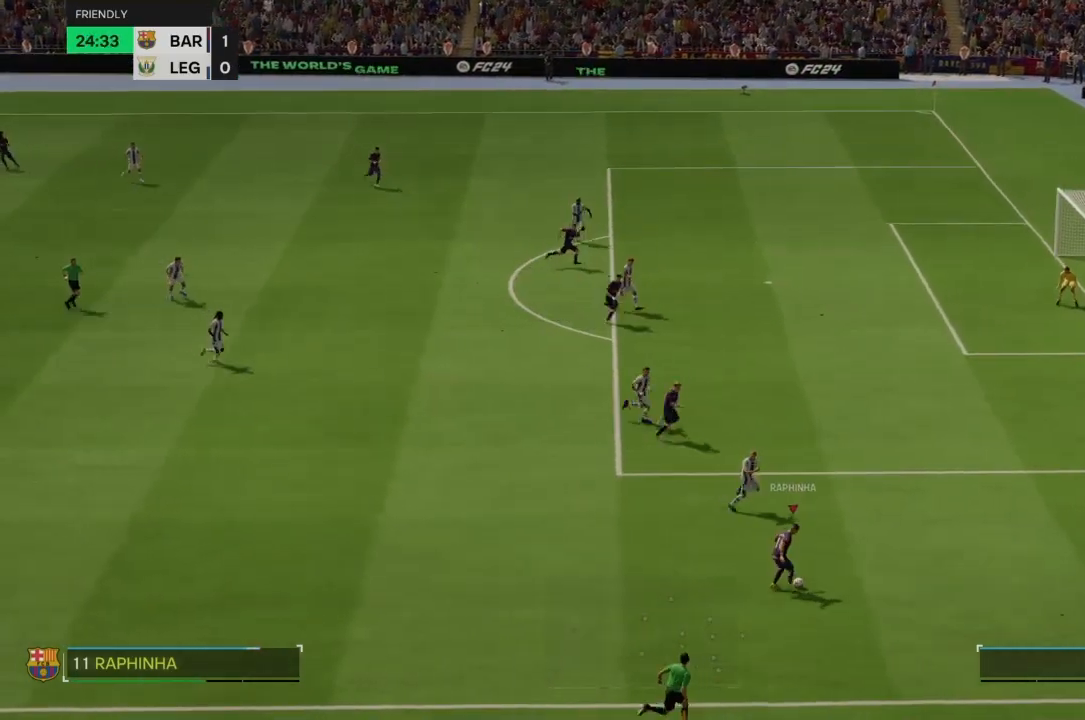
{"buttons": [], "left_stick": "center", "right_stick": "center", "events": [[367, "left_stick", "center"]]}